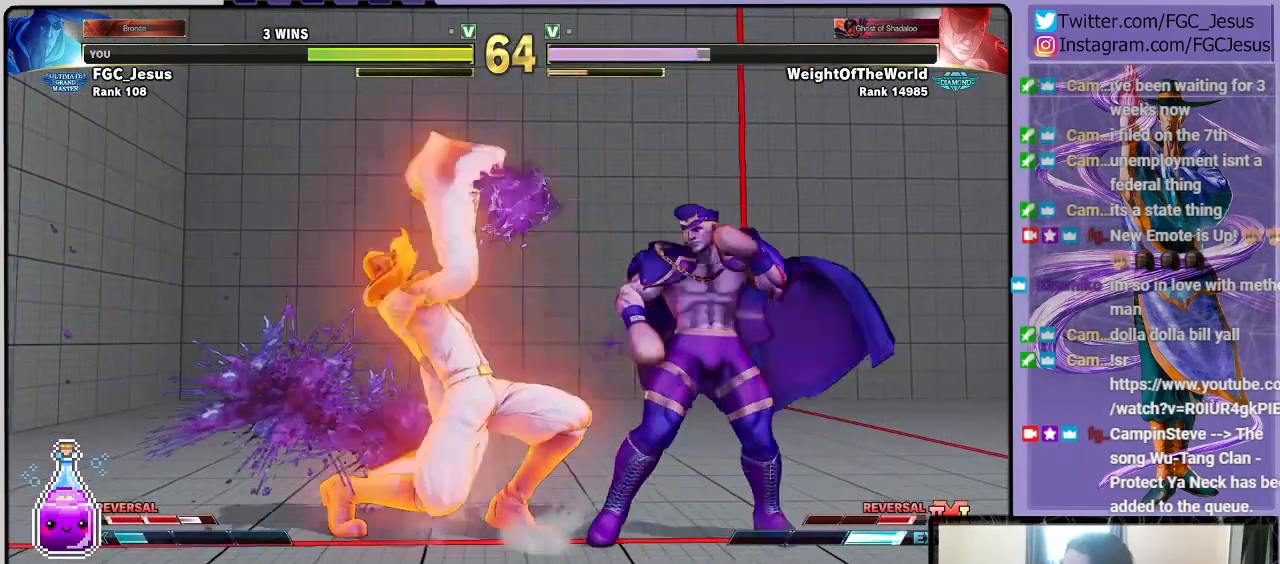
Gameplay with a controller (PlayStation layout); each line is a JSON object with the inputs held at the frame after it. "events" lists button and stick changes between this image and that frame as [ms after this image, input, new state], when the widget could be followed in between.
{"buttons": ["R2", "DPAD_RIGHT"], "left_stick": "center", "right_stick": "center", "events": [[200, "DPAD_DOWN", "up"], [200, "DPAD_LEFT", "up"], [300, "DPAD_RIGHT", "down"], [367, "DPAD_DOWN", "down"], [400, "DPAD_RIGHT", "up"], [433, "DPAD_RIGHT", "down"], [467, "DPAD_DOWN", "up"], [467, "R2", "down"]]}
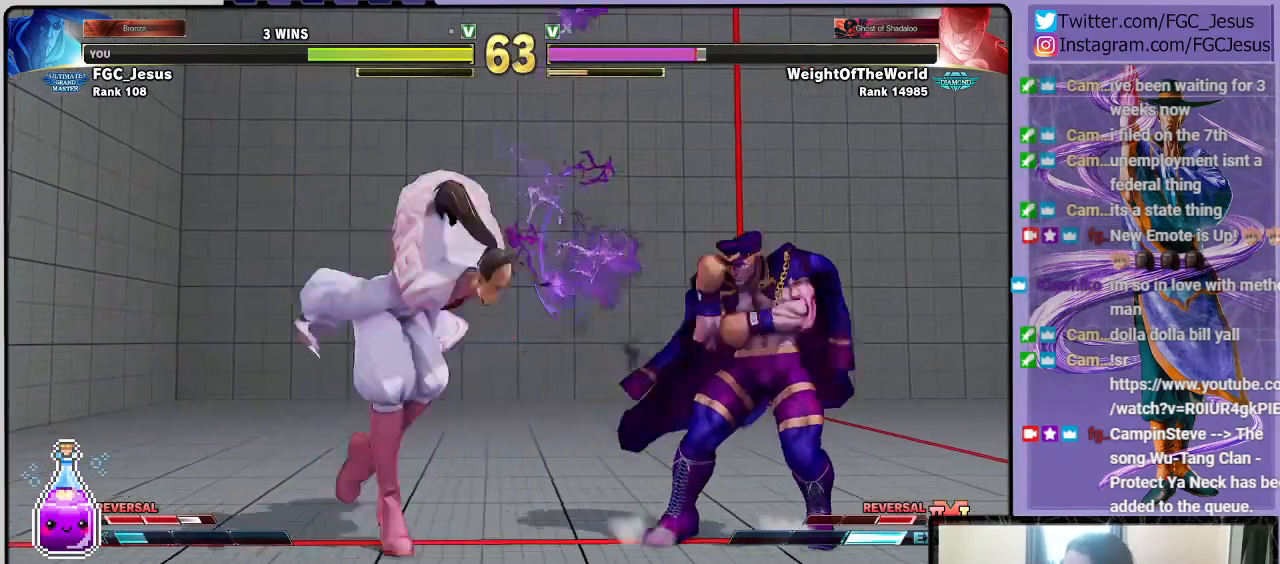
{"buttons": ["L1", "DPAD_DOWN", "DPAD_RIGHT"], "left_stick": "center", "right_stick": "center", "events": [[67, "DPAD_DOWN", "down"], [234, "R2", "up"], [434, "L1", "down"]]}
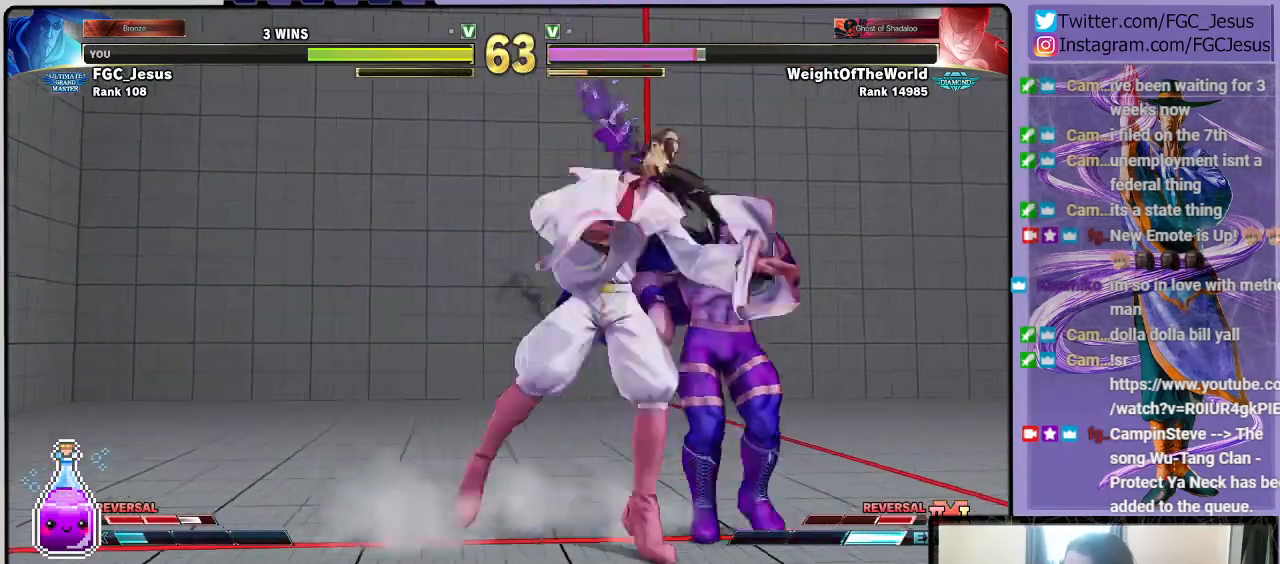
{"buttons": ["DPAD_LEFT"], "left_stick": "center", "right_stick": "center", "events": [[133, "L1", "up"], [166, "CIRCLE", "down"], [267, "DPAD_DOWN", "up"], [267, "DPAD_LEFT", "down"], [267, "DPAD_RIGHT", "up"], [400, "CIRCLE", "up"]]}
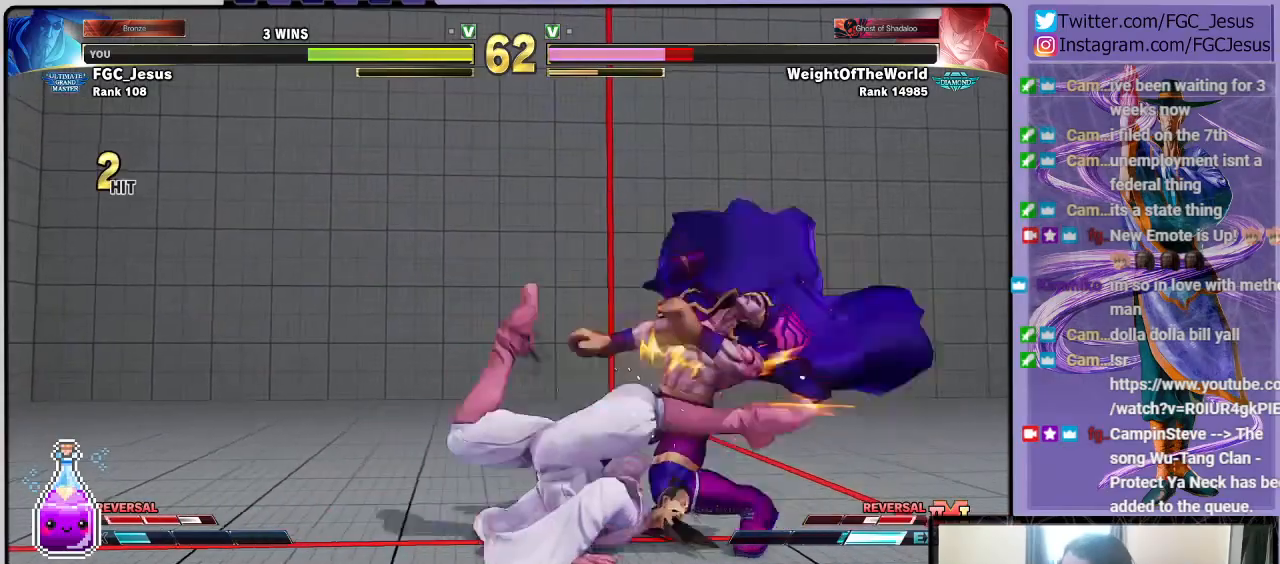
{"buttons": ["SQUARE", "DPAD_LEFT"], "left_stick": "center", "right_stick": "center", "events": [[401, "SQUARE", "down"]]}
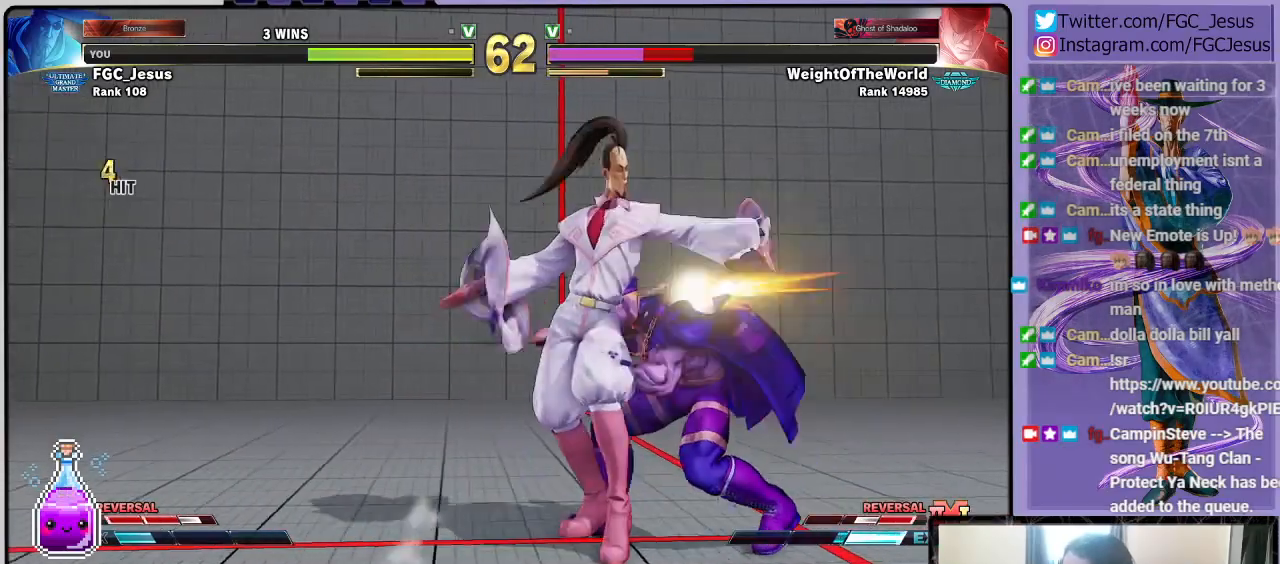
{"buttons": ["DPAD_LEFT"], "left_stick": "center", "right_stick": "center", "events": [[66, "SQUARE", "up"], [233, "SQUARE", "down"], [433, "SQUARE", "up"]]}
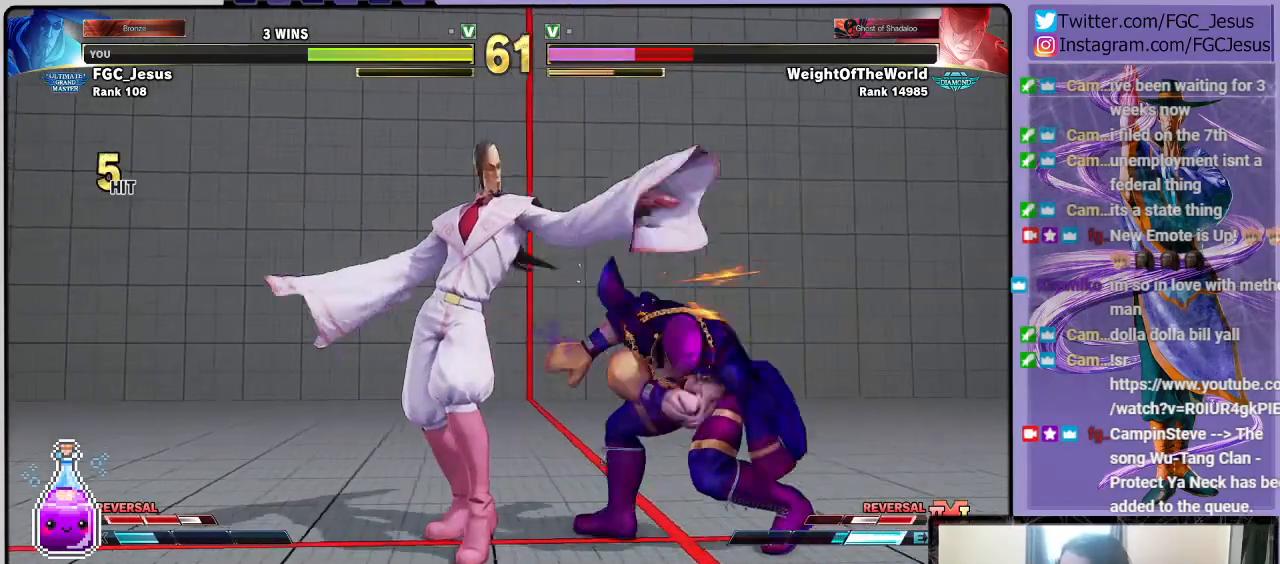
{"buttons": ["R1", "DPAD_RIGHT"], "left_stick": "center", "right_stick": "center", "events": [[67, "SQUARE", "down"], [234, "SQUARE", "up"], [401, "R1", "down"], [467, "DPAD_DOWN", "down"], [467, "DPAD_LEFT", "up"], [467, "R1", "up"], [501, "DPAD_DOWN", "up"], [501, "DPAD_RIGHT", "down"], [501, "R1", "down"]]}
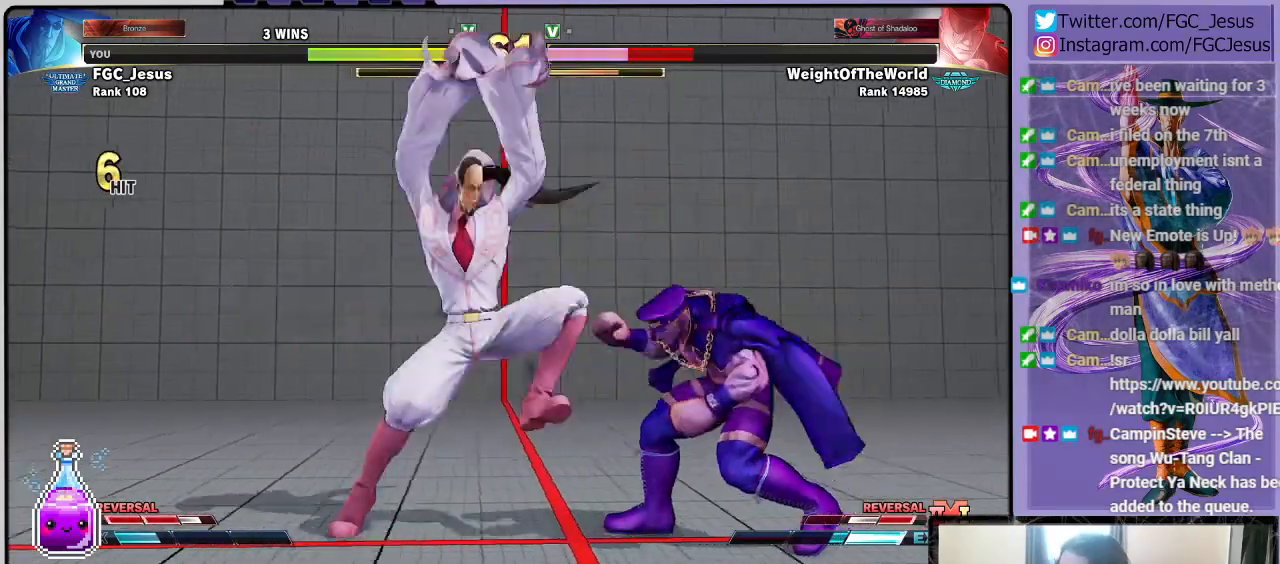
{"buttons": ["R1", "DPAD_DOWN", "DPAD_LEFT"], "left_stick": "center", "right_stick": "center", "events": [[100, "DPAD_RIGHT", "up"], [133, "DPAD_DOWN", "down"], [133, "DPAD_LEFT", "down"], [133, "R1", "up"], [166, "R1", "down"]]}
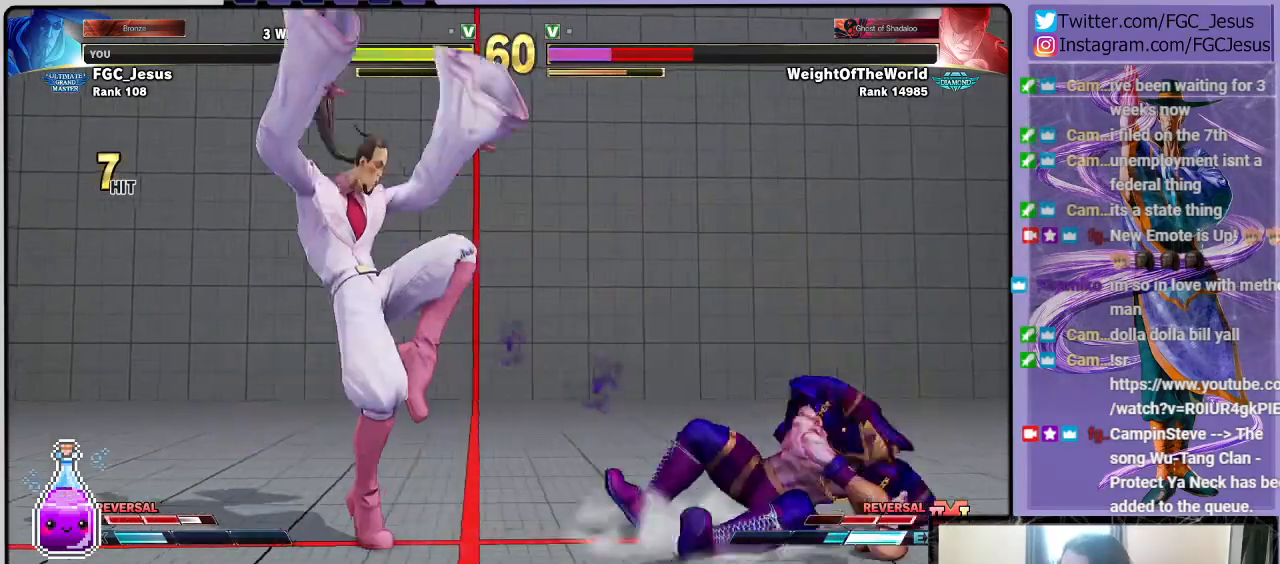
{"buttons": [], "left_stick": "center", "right_stick": "center", "events": [[300, "R1", "up"], [334, "DPAD_DOWN", "up"], [334, "DPAD_LEFT", "up"]]}
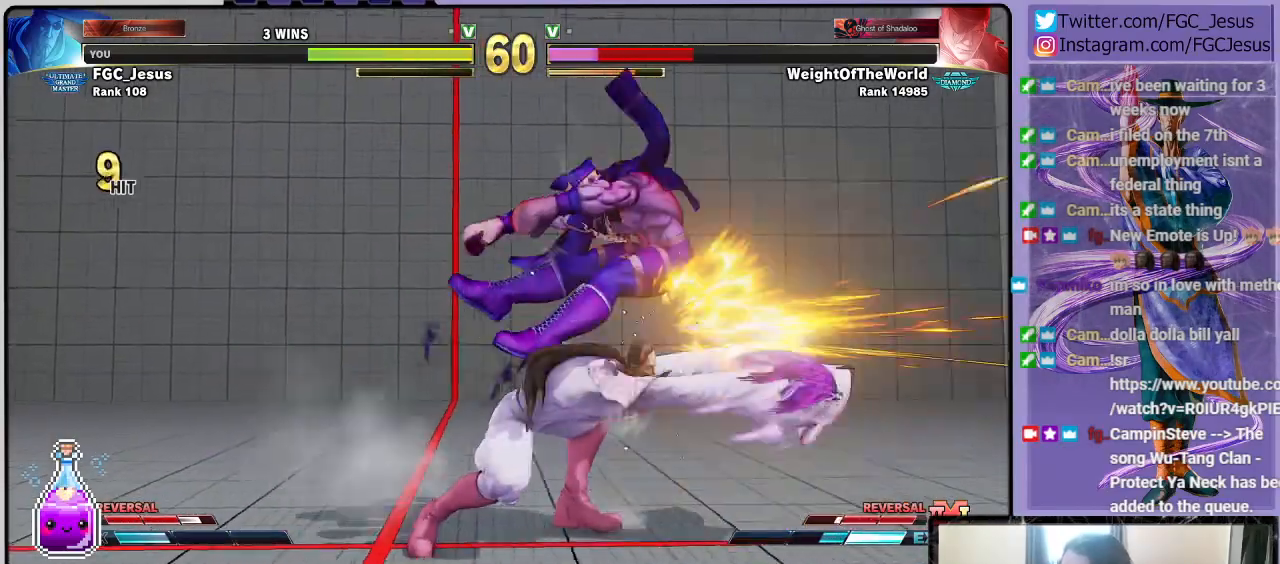
{"buttons": ["R2", "DPAD_RIGHT"], "left_stick": "center", "right_stick": "center", "events": [[167, "DPAD_RIGHT", "down"], [200, "DPAD_DOWN", "down"], [267, "DPAD_RIGHT", "up"], [334, "DPAD_DOWN", "up"], [334, "DPAD_RIGHT", "down"], [367, "R2", "down"]]}
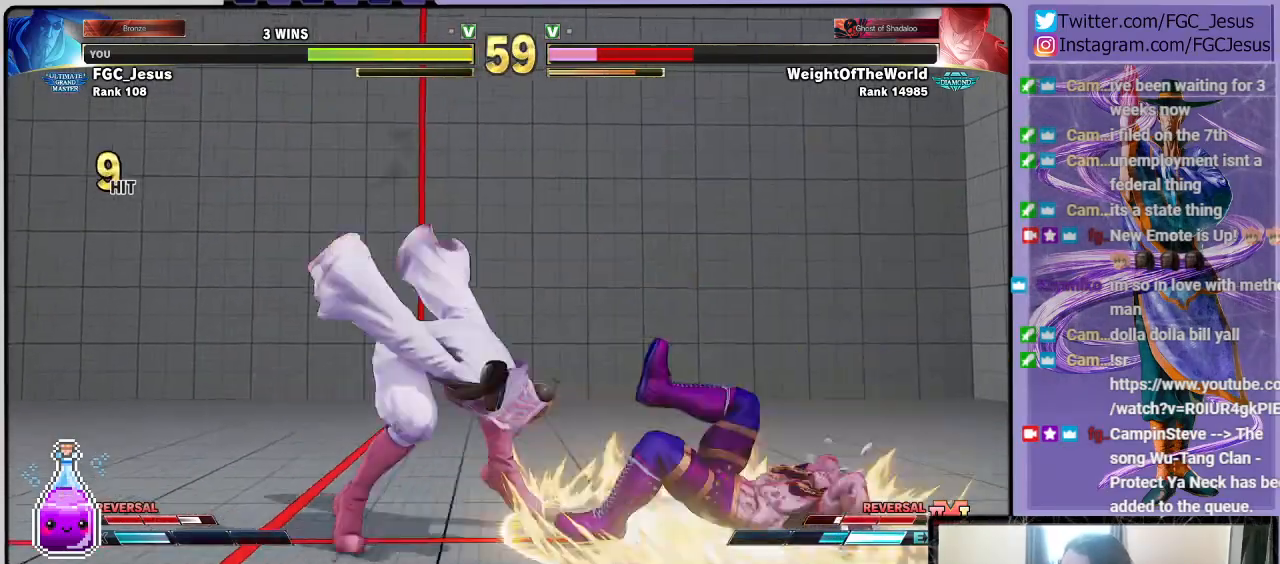
{"buttons": ["SQUARE"], "left_stick": "center", "right_stick": "center", "events": [[66, "R2", "up"], [100, "DPAD_RIGHT", "up"], [400, "SQUARE", "down"]]}
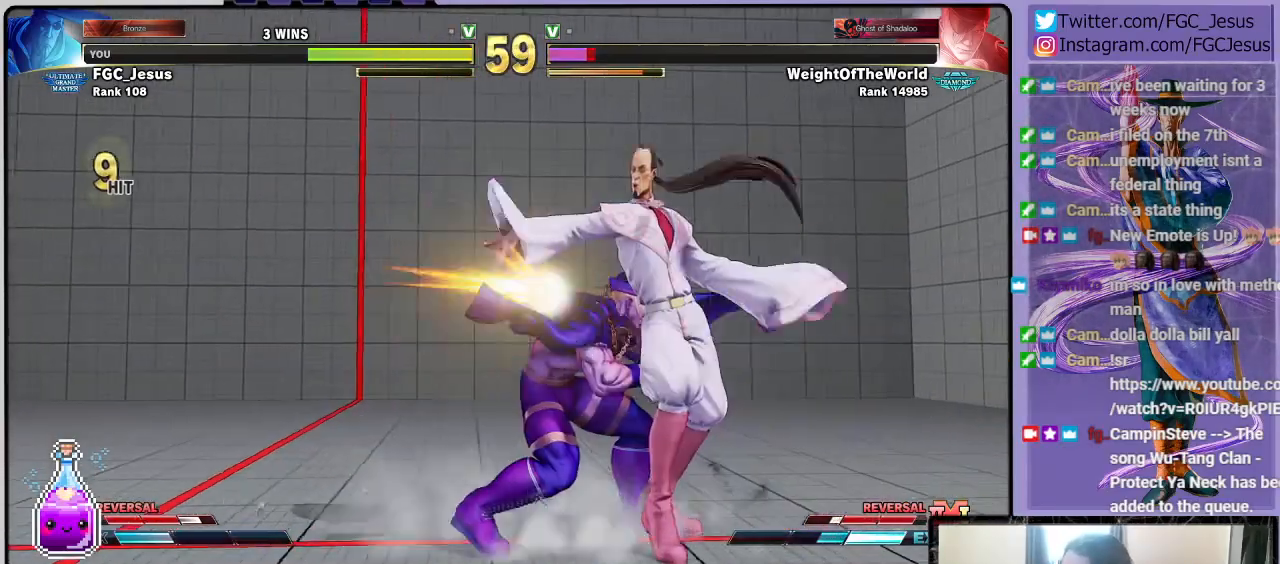
{"buttons": [], "left_stick": "center", "right_stick": "center", "events": [[67, "SQUARE", "up"], [200, "SQUARE", "down"], [401, "SQUARE", "up"]]}
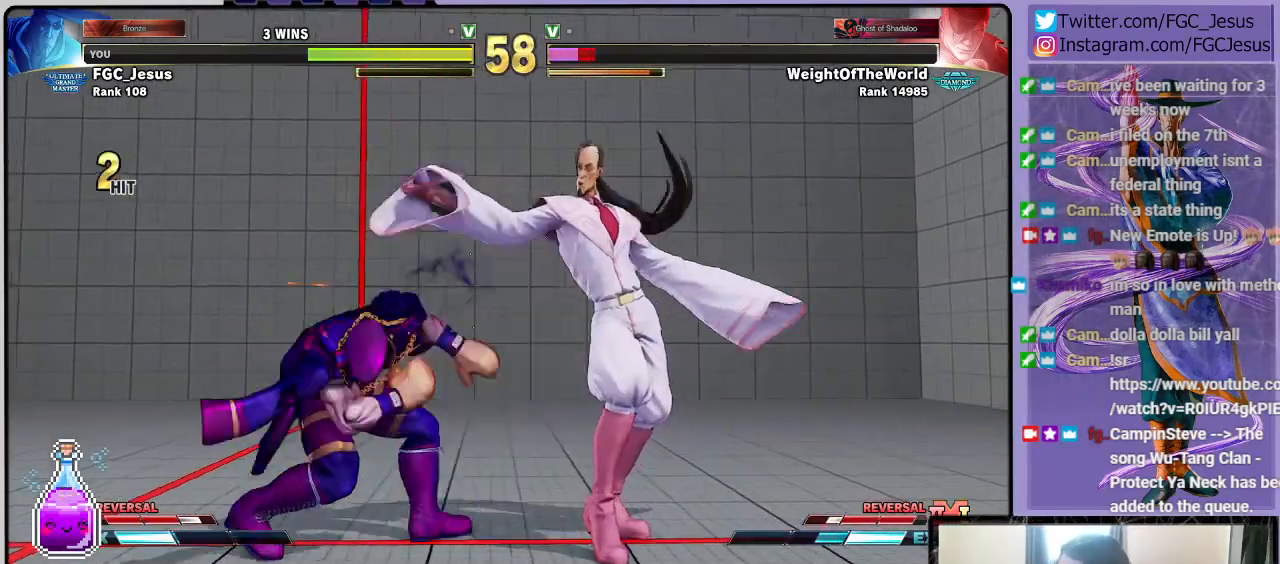
{"buttons": ["DPAD_DOWN", "DPAD_RIGHT"], "left_stick": "center", "right_stick": "center", "events": [[66, "SQUARE", "down"], [233, "SQUARE", "up"], [400, "R1", "down"], [500, "DPAD_DOWN", "down"], [500, "DPAD_RIGHT", "down"], [500, "R1", "up"]]}
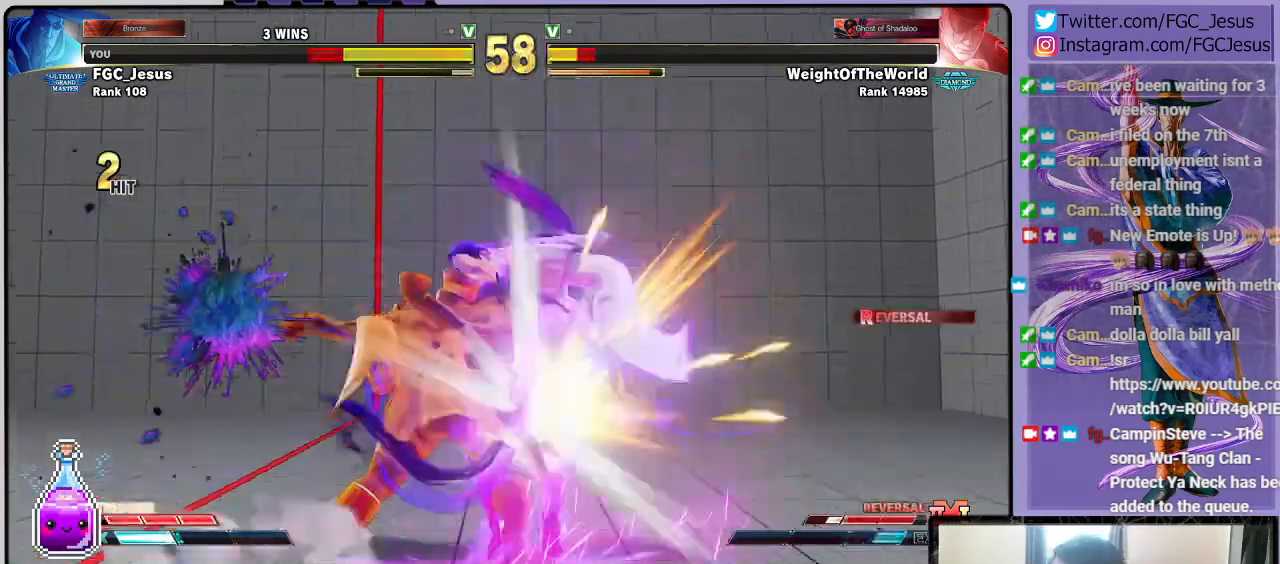
{"buttons": ["DPAD_DOWN", "DPAD_RIGHT"], "left_stick": "center", "right_stick": "center", "events": []}
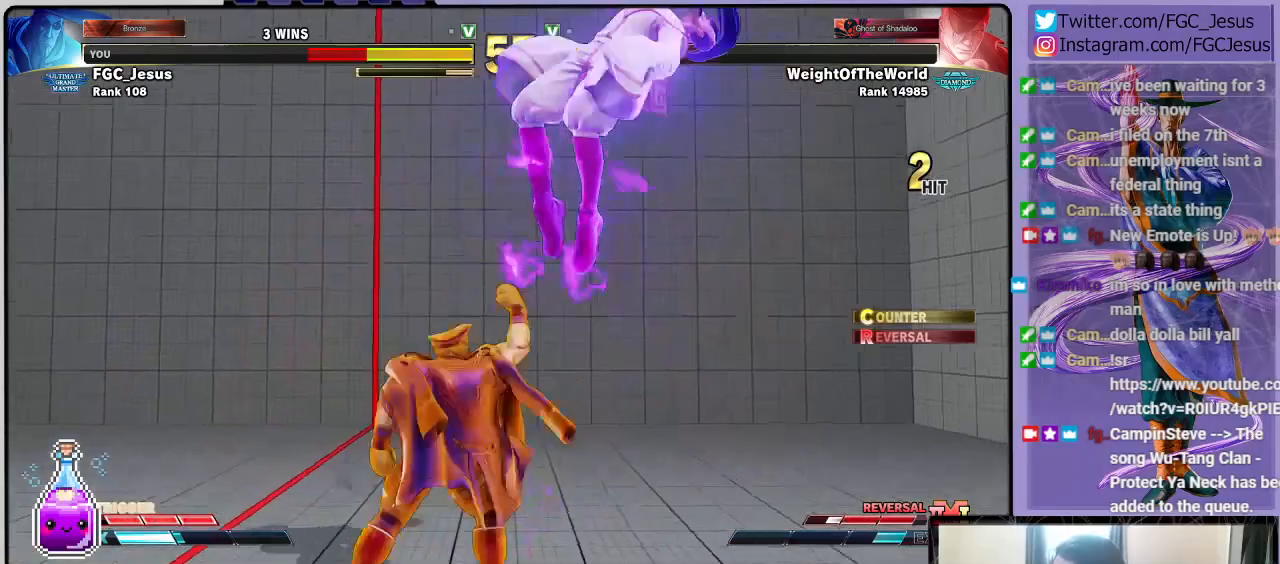
{"buttons": ["CROSS", "SQUARE", "R1"], "left_stick": "center", "right_stick": "center", "events": [[133, "DPAD_DOWN", "up"], [200, "DPAD_RIGHT", "up"], [500, "CROSS", "down"], [500, "R1", "down"], [500, "SQUARE", "down"]]}
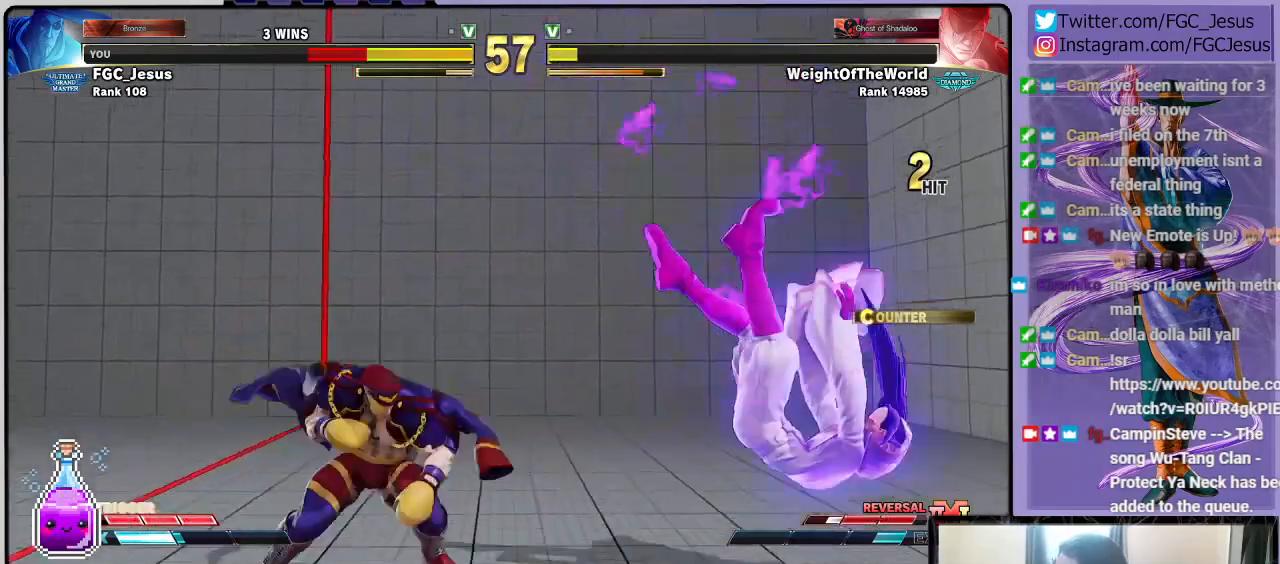
{"buttons": ["CIRCLE", "R2", "DPAD_LEFT"], "left_stick": "center", "right_stick": "center", "events": [[100, "CROSS", "up"], [100, "R1", "up"], [100, "SQUARE", "up"], [334, "DPAD_LEFT", "down"], [367, "DPAD_DOWN", "down"], [401, "DPAD_LEFT", "up"], [467, "DPAD_DOWN", "up"], [467, "DPAD_LEFT", "down"], [501, "CIRCLE", "down"], [501, "R2", "down"]]}
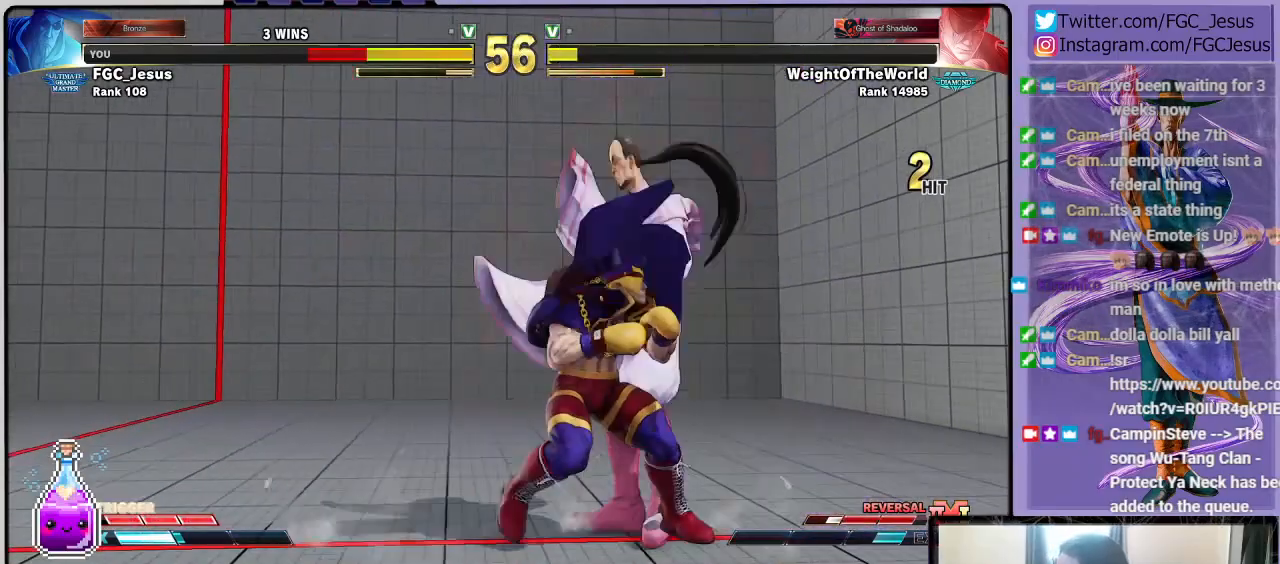
{"buttons": ["DPAD_DOWN", "DPAD_LEFT"], "left_stick": "center", "right_stick": "center", "events": [[100, "CIRCLE", "up"], [100, "DPAD_DOWN", "down"], [100, "DPAD_LEFT", "up"], [100, "R2", "up"], [167, "DPAD_LEFT", "down"]]}
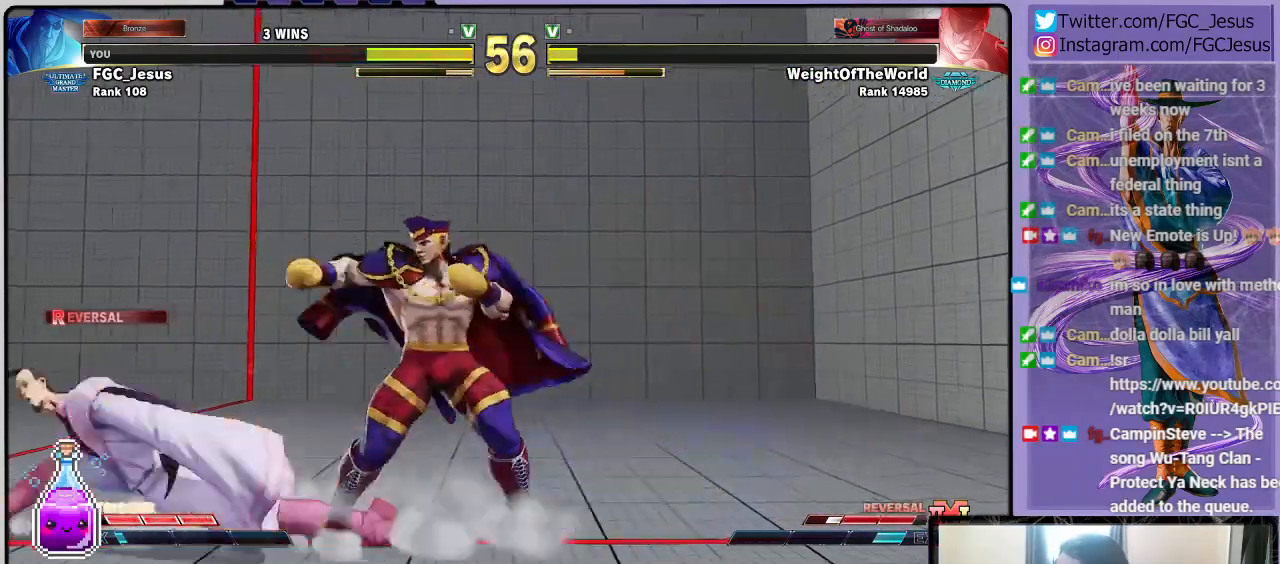
{"buttons": ["DPAD_DOWN", "DPAD_LEFT"], "left_stick": "center", "right_stick": "center", "events": [[401, "R2", "down"], [467, "R2", "up"]]}
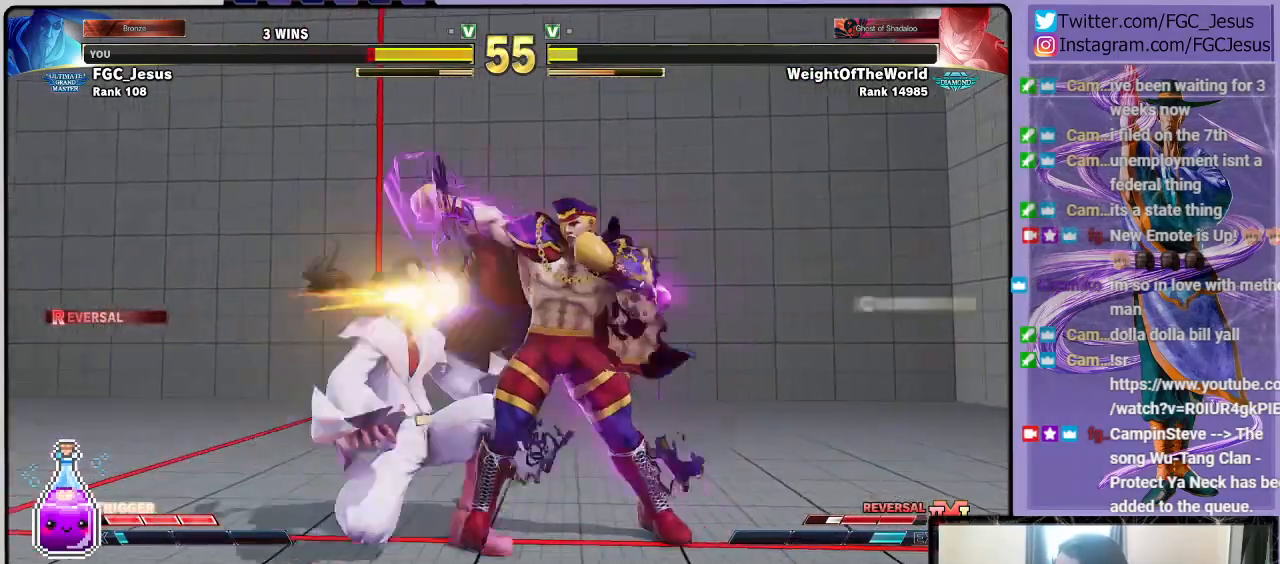
{"buttons": ["DPAD_DOWN", "DPAD_LEFT"], "left_stick": "center", "right_stick": "center", "events": [[66, "R1", "down"], [66, "R2", "down"], [100, "R2", "up"], [133, "R1", "up"]]}
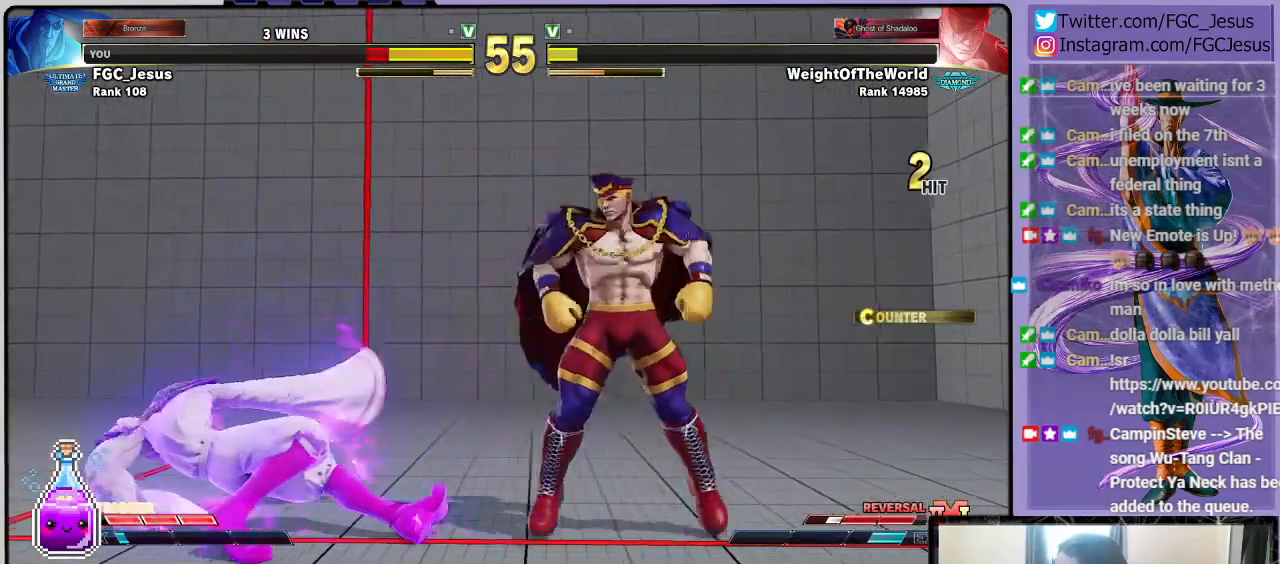
{"buttons": ["DPAD_DOWN", "DPAD_LEFT"], "left_stick": "center", "right_stick": "center", "events": []}
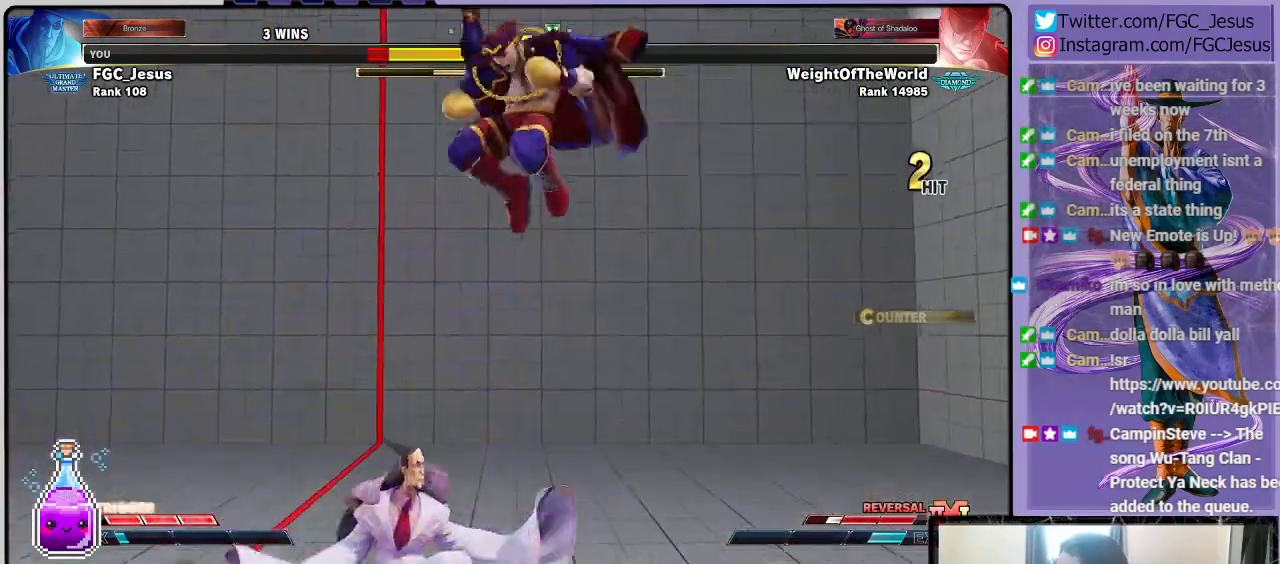
{"buttons": ["DPAD_DOWN", "DPAD_LEFT"], "left_stick": "center", "right_stick": "center", "events": [[33, "R1", "down"], [133, "R1", "up"]]}
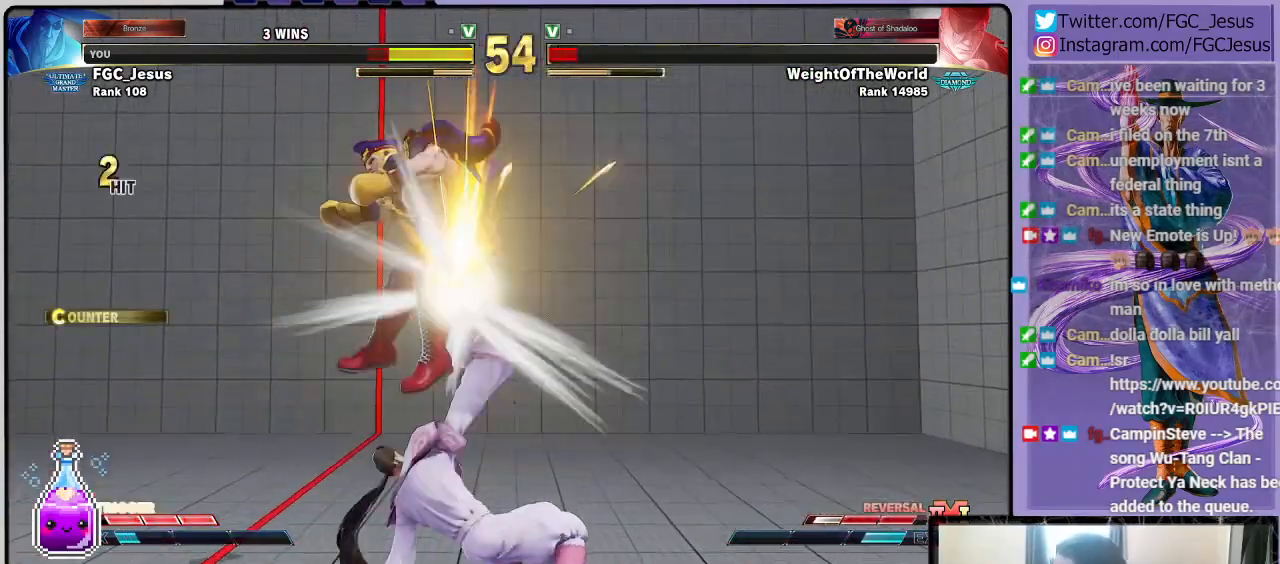
{"buttons": ["DPAD_DOWN"], "left_stick": "center", "right_stick": "center", "events": [[467, "DPAD_LEFT", "up"]]}
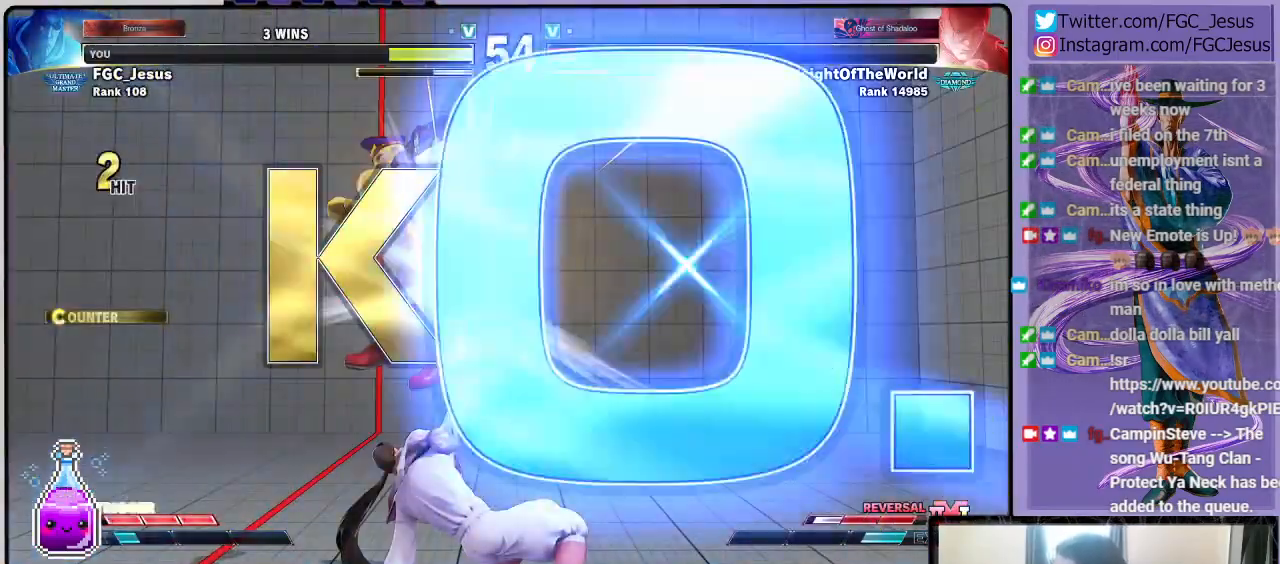
{"buttons": [], "left_stick": "center", "right_stick": "center", "events": [[33, "DPAD_DOWN", "up"]]}